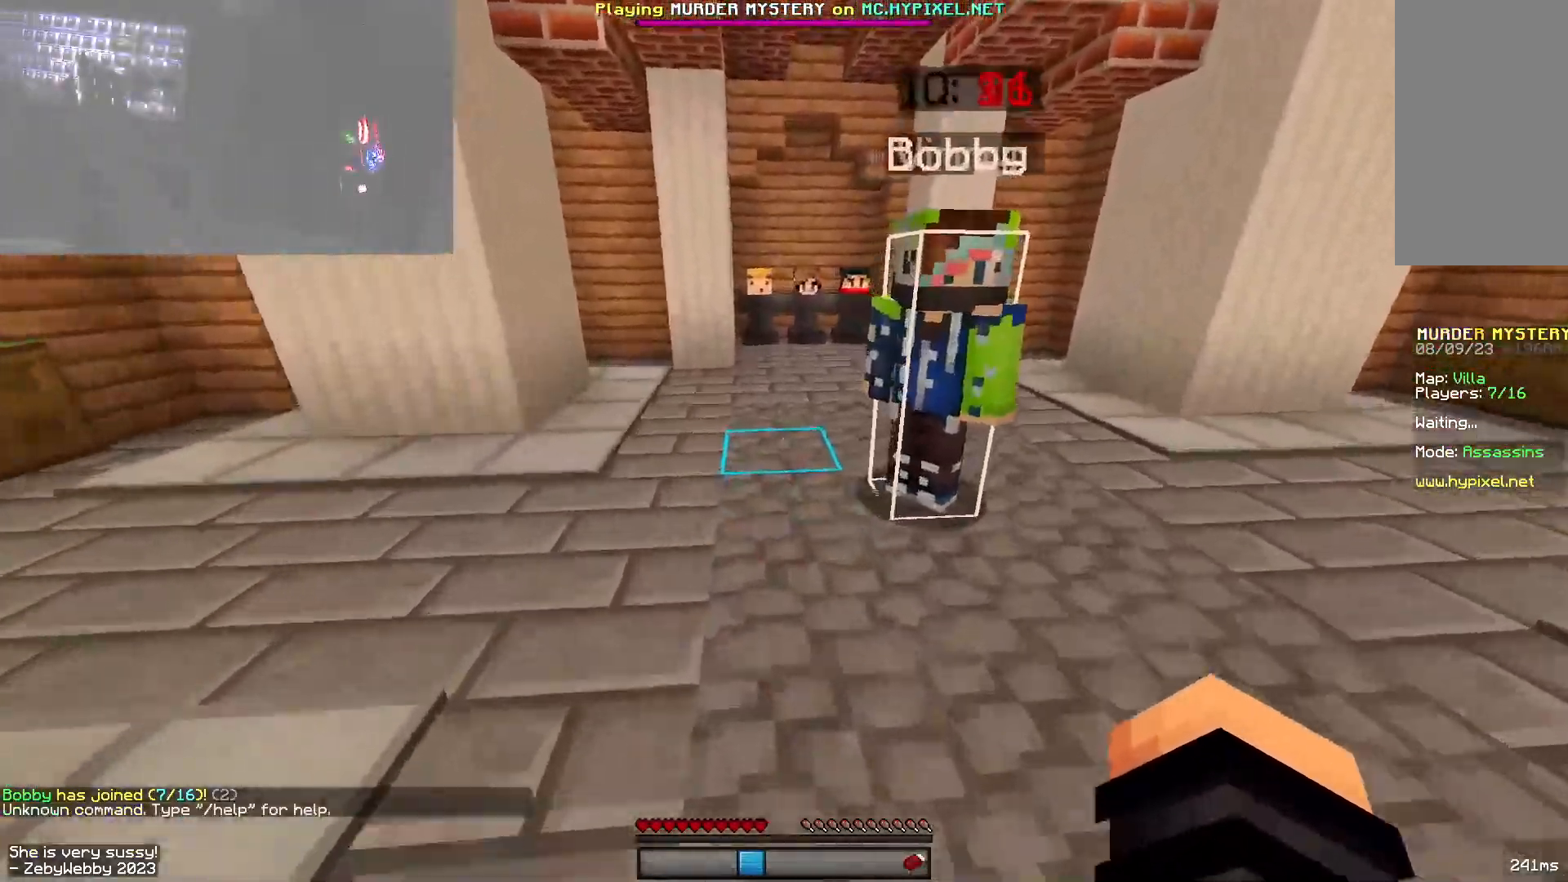
Gameplay with keyboard and mouse; each line is a JSON object with the keys and mouse buttons held at the frame after it. "events" lists presses ("down") and releases ("up") of "a", "d", "s", "sneak", "space", "w", "mouse_left" and "mouse_right" between this image and that frame as [ms after this image, input, new state], when the widget could be followed in between. "mouse_left", "mouse_right" = the "left", "right" buttons of the "mouse" list. No other keys are recorded. Fast repeated clicks can show as one long hold. Mouse movement is not recorded. Key names are as the overlay labels them; some are game actions (e.g. jump) rather than physical keys.
{"keys": ["space", "w"], "mouse": [], "events": [[167, "space", "down"]]}
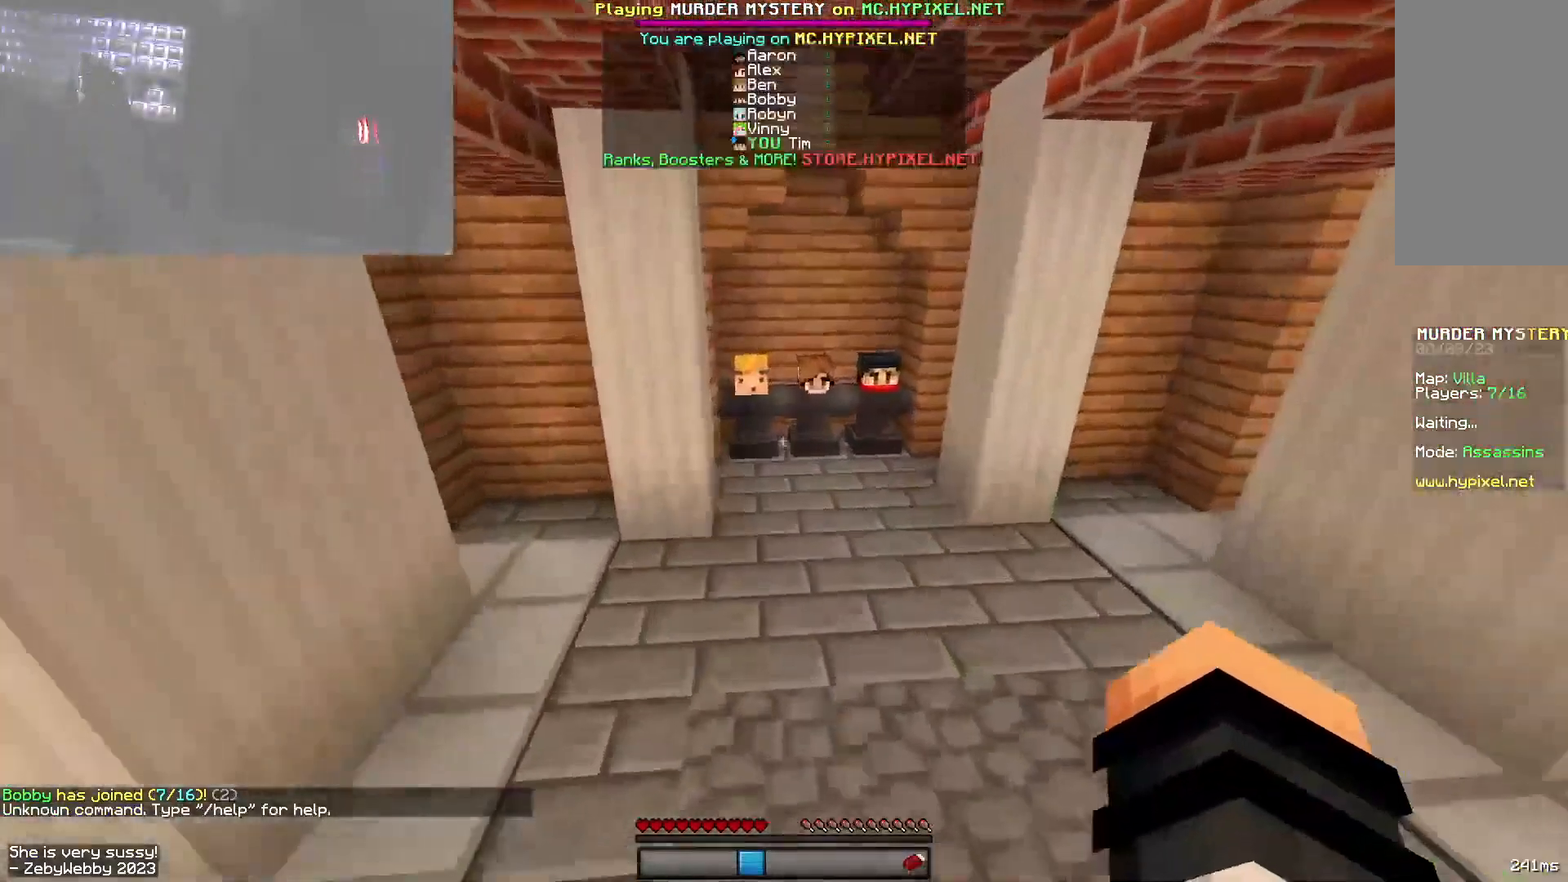
{"keys": [], "mouse": [], "events": [[200, "w", "up"], [217, "space", "up"]]}
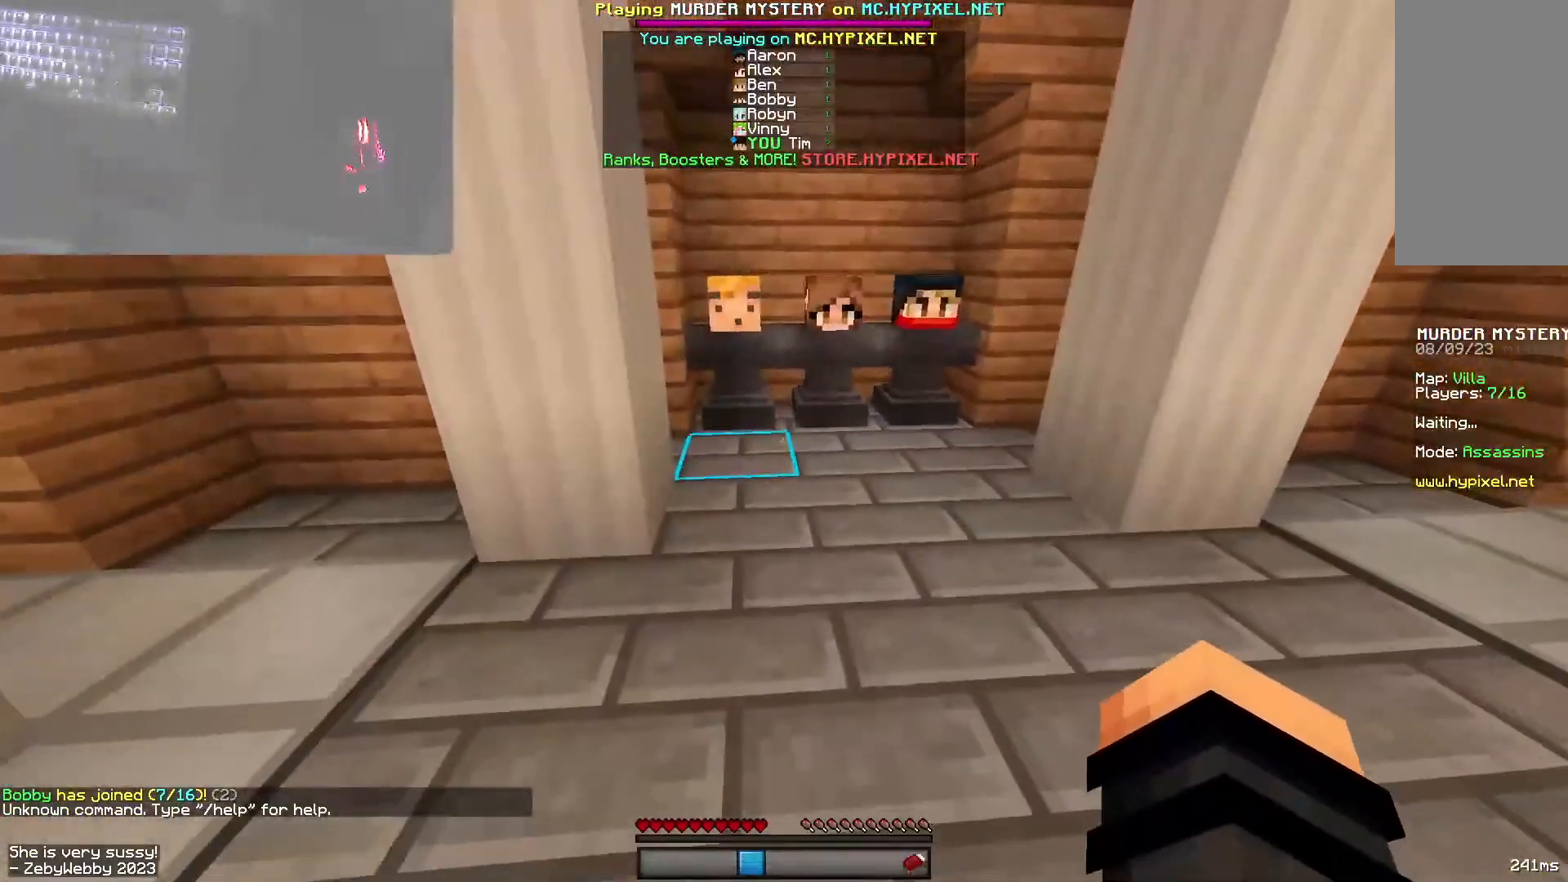
{"keys": [], "mouse": [], "events": []}
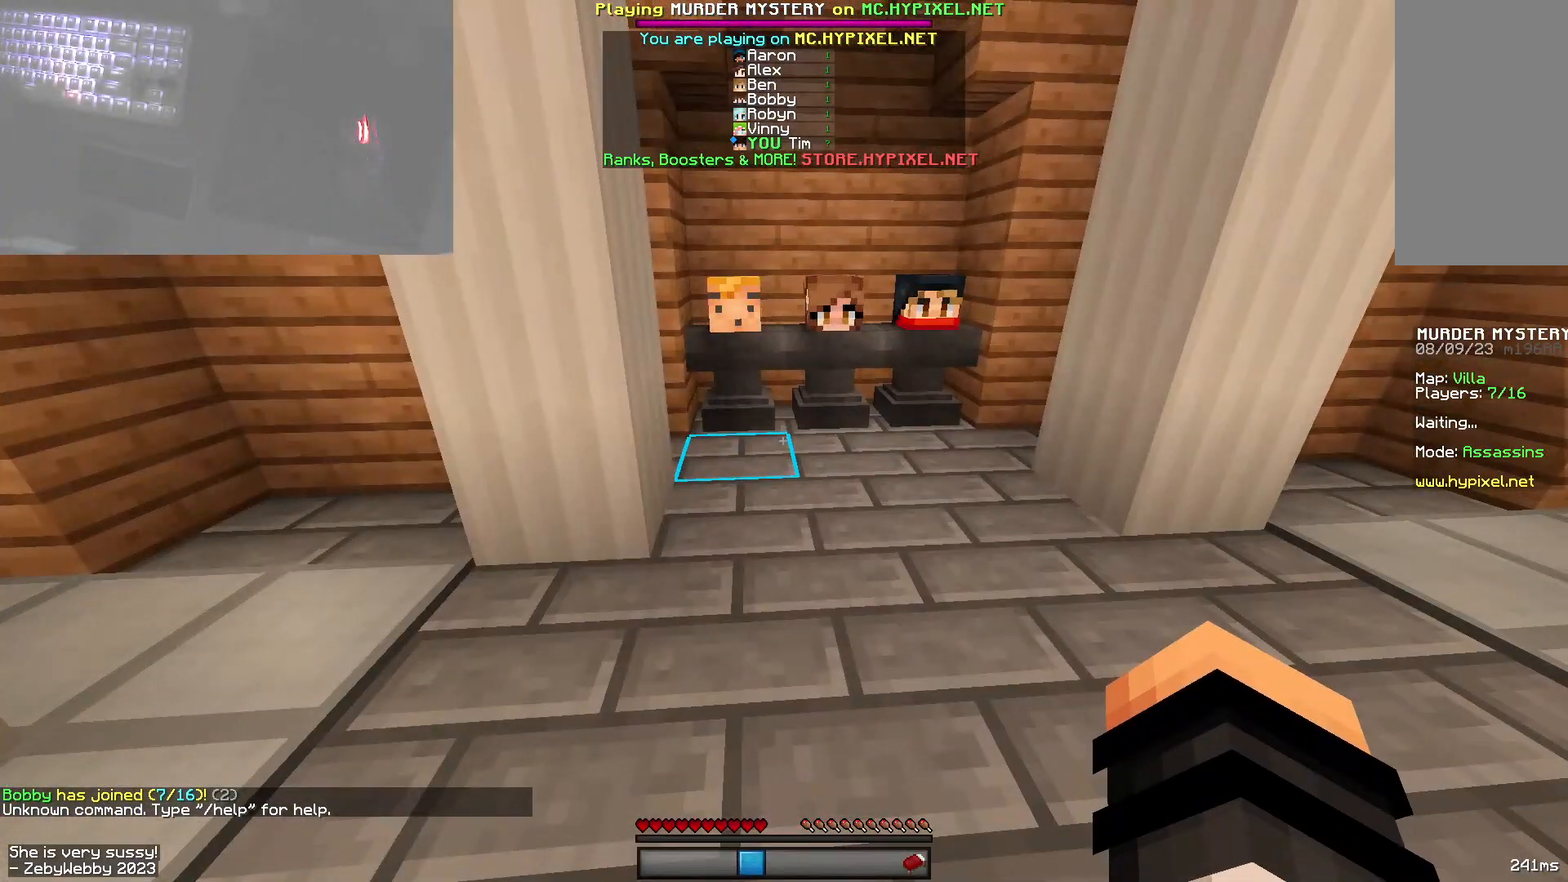
{"keys": [], "mouse": [], "events": []}
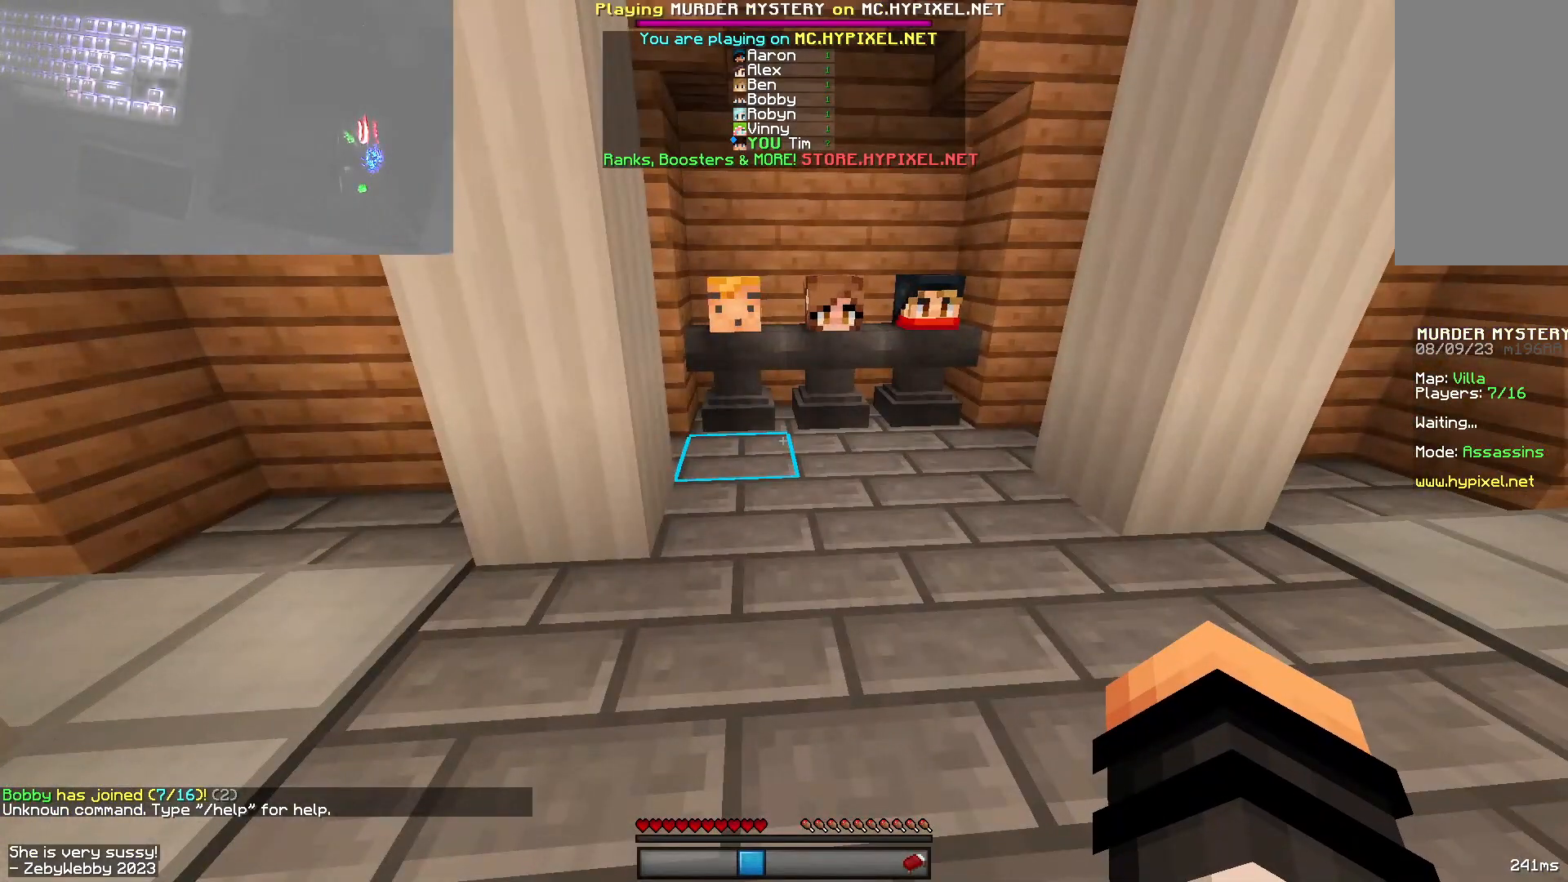
{"keys": [], "mouse": [], "events": []}
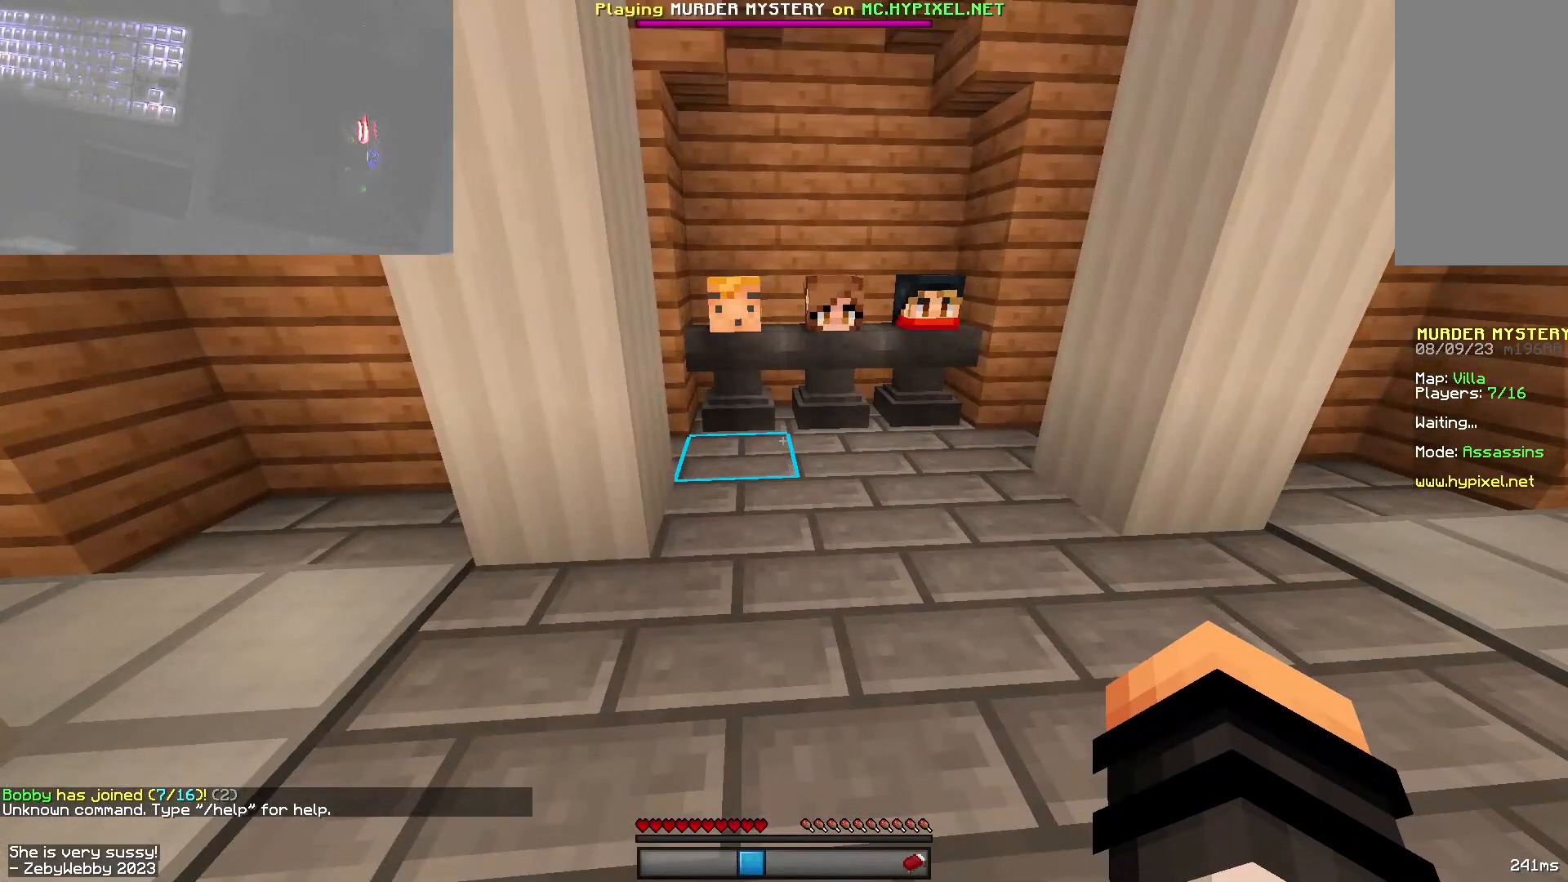
{"keys": [], "mouse": [], "events": []}
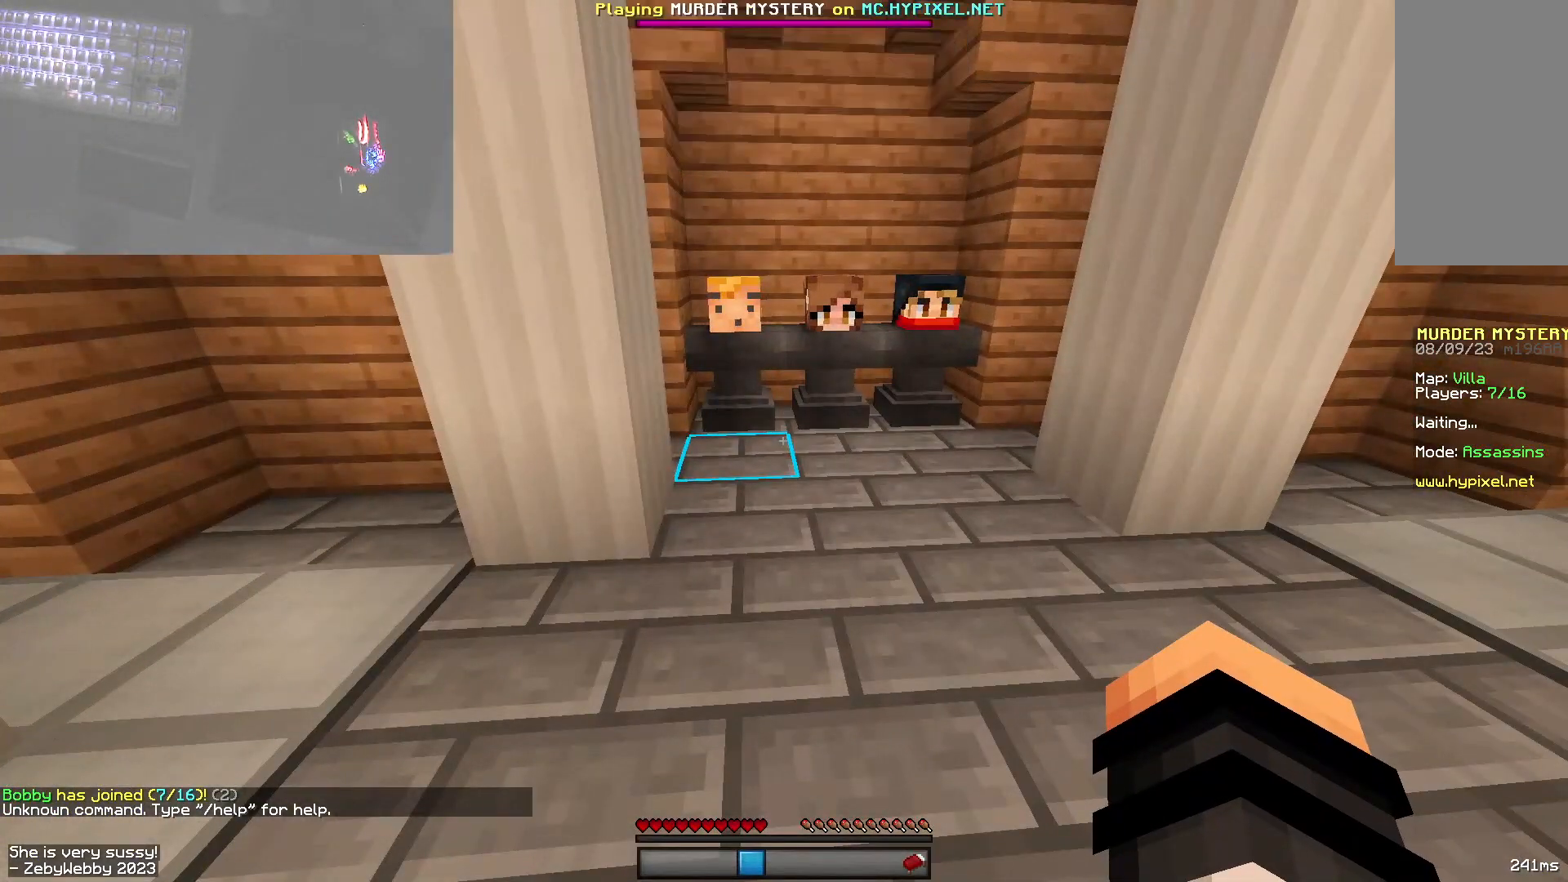
{"keys": [], "mouse": [], "events": []}
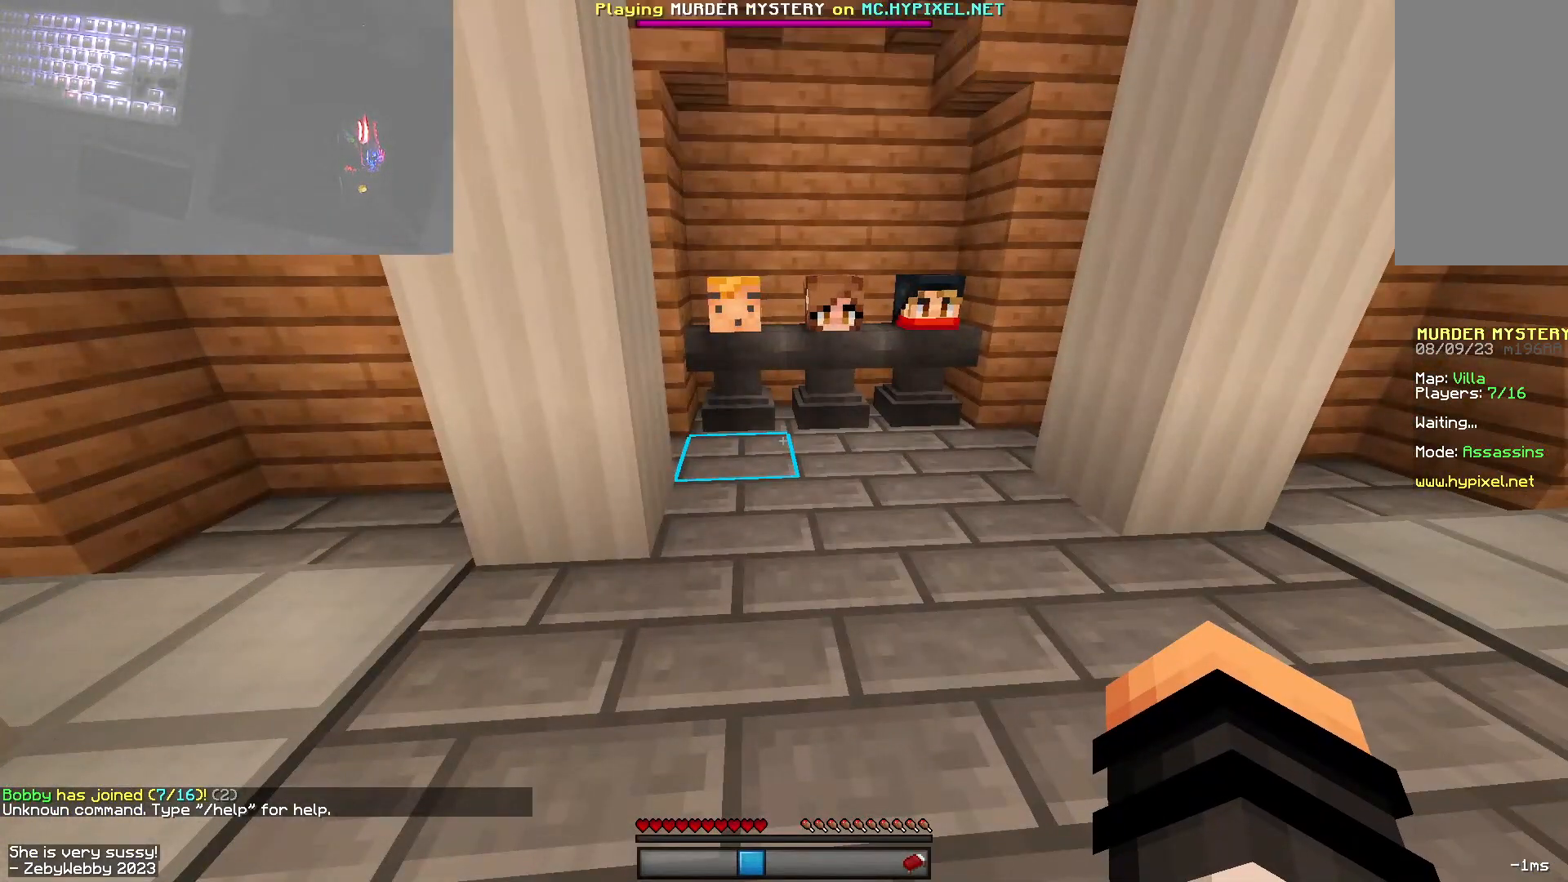
{"keys": [], "mouse": [], "events": []}
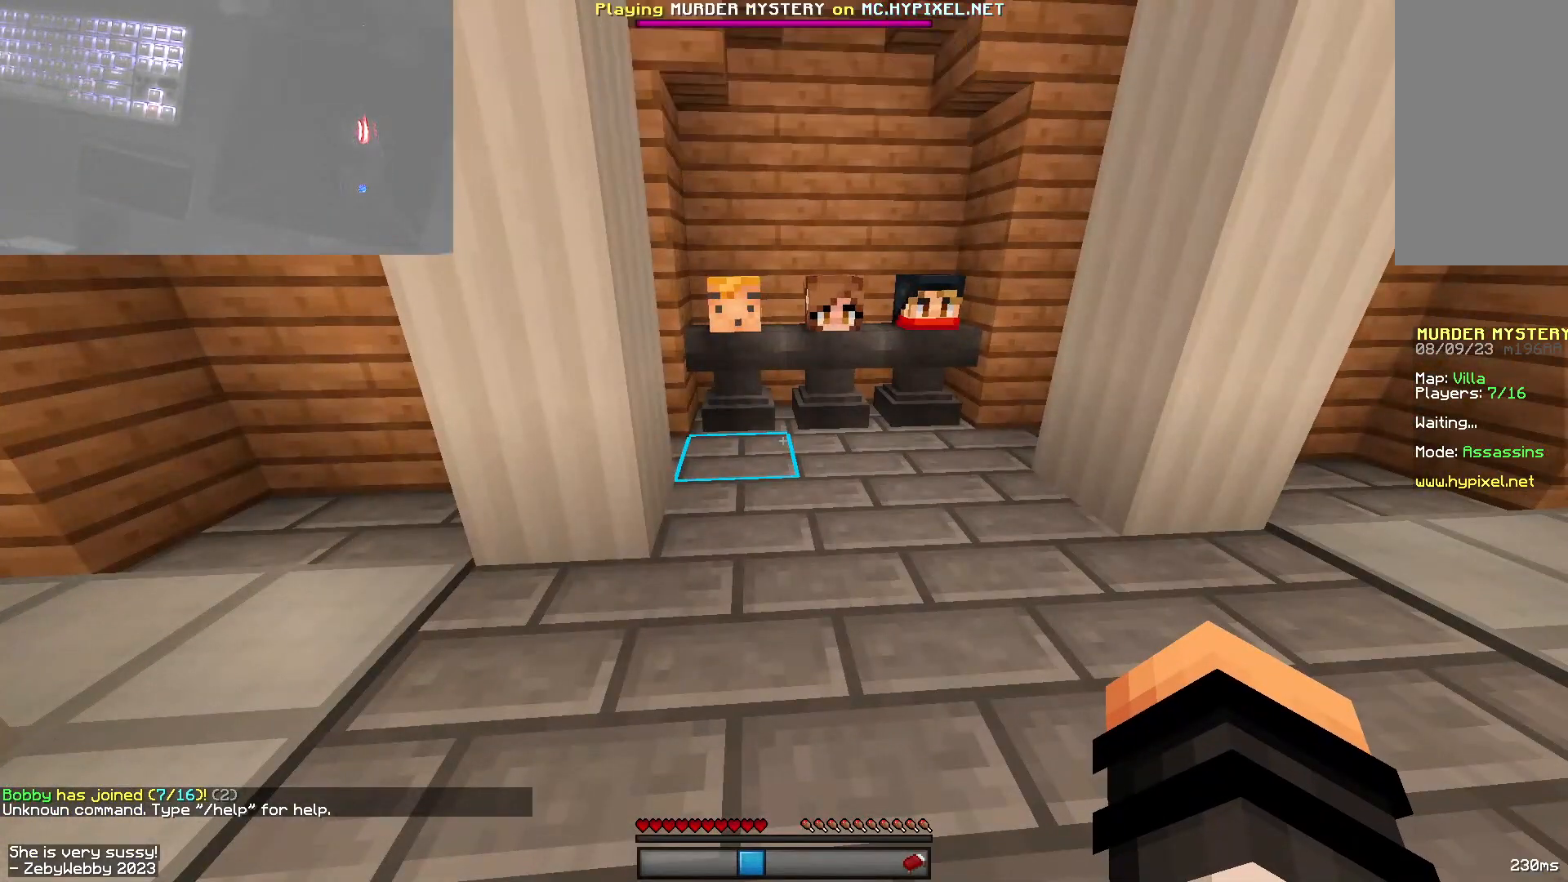
{"keys": [], "mouse": [], "events": []}
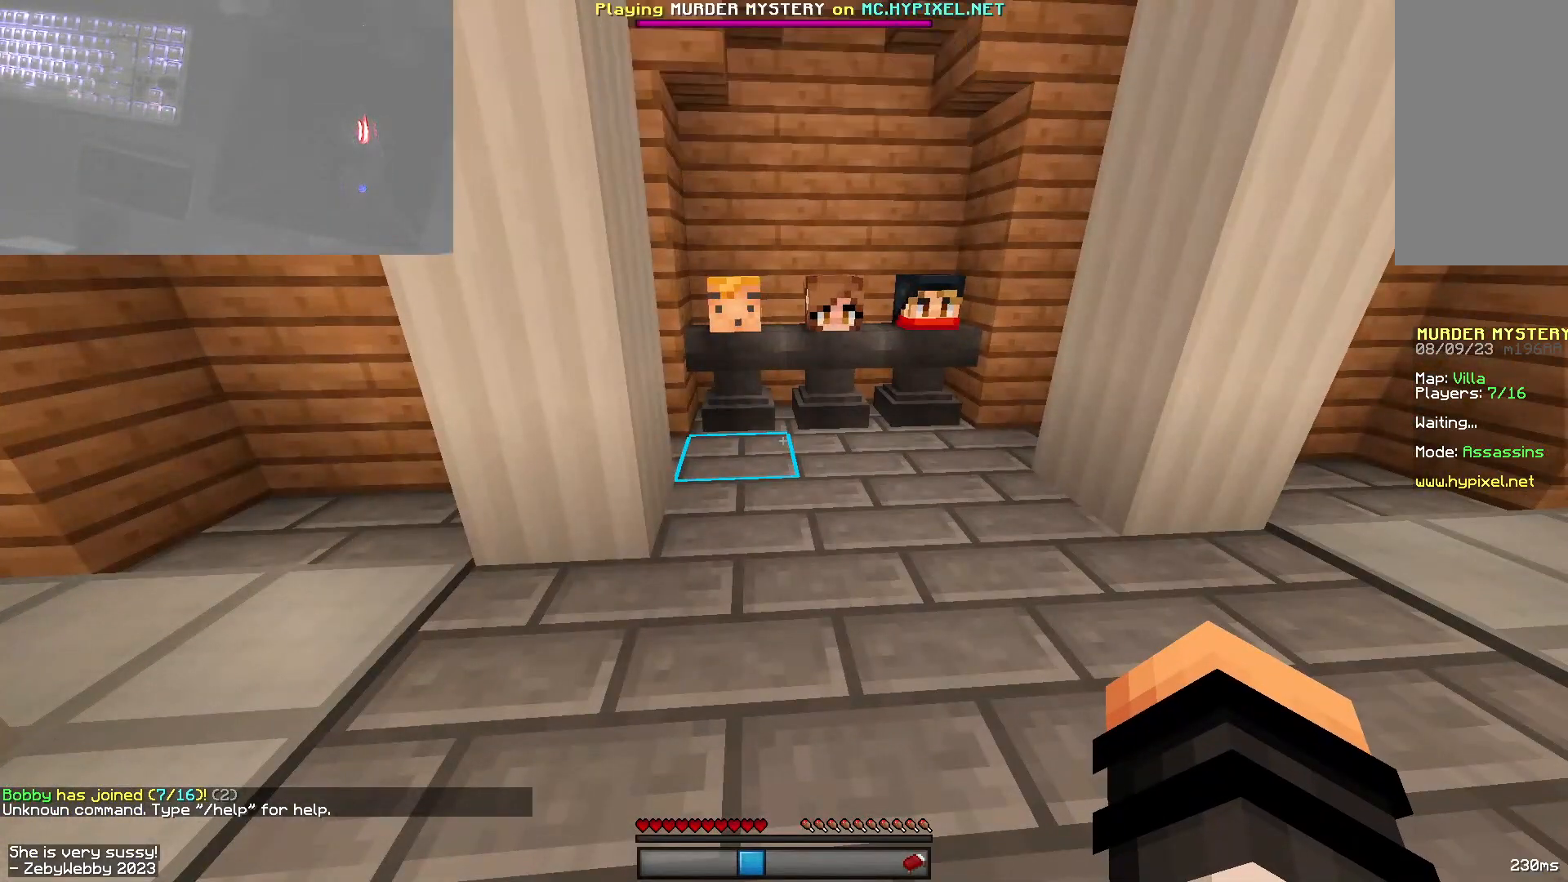
{"keys": [], "mouse": [], "events": []}
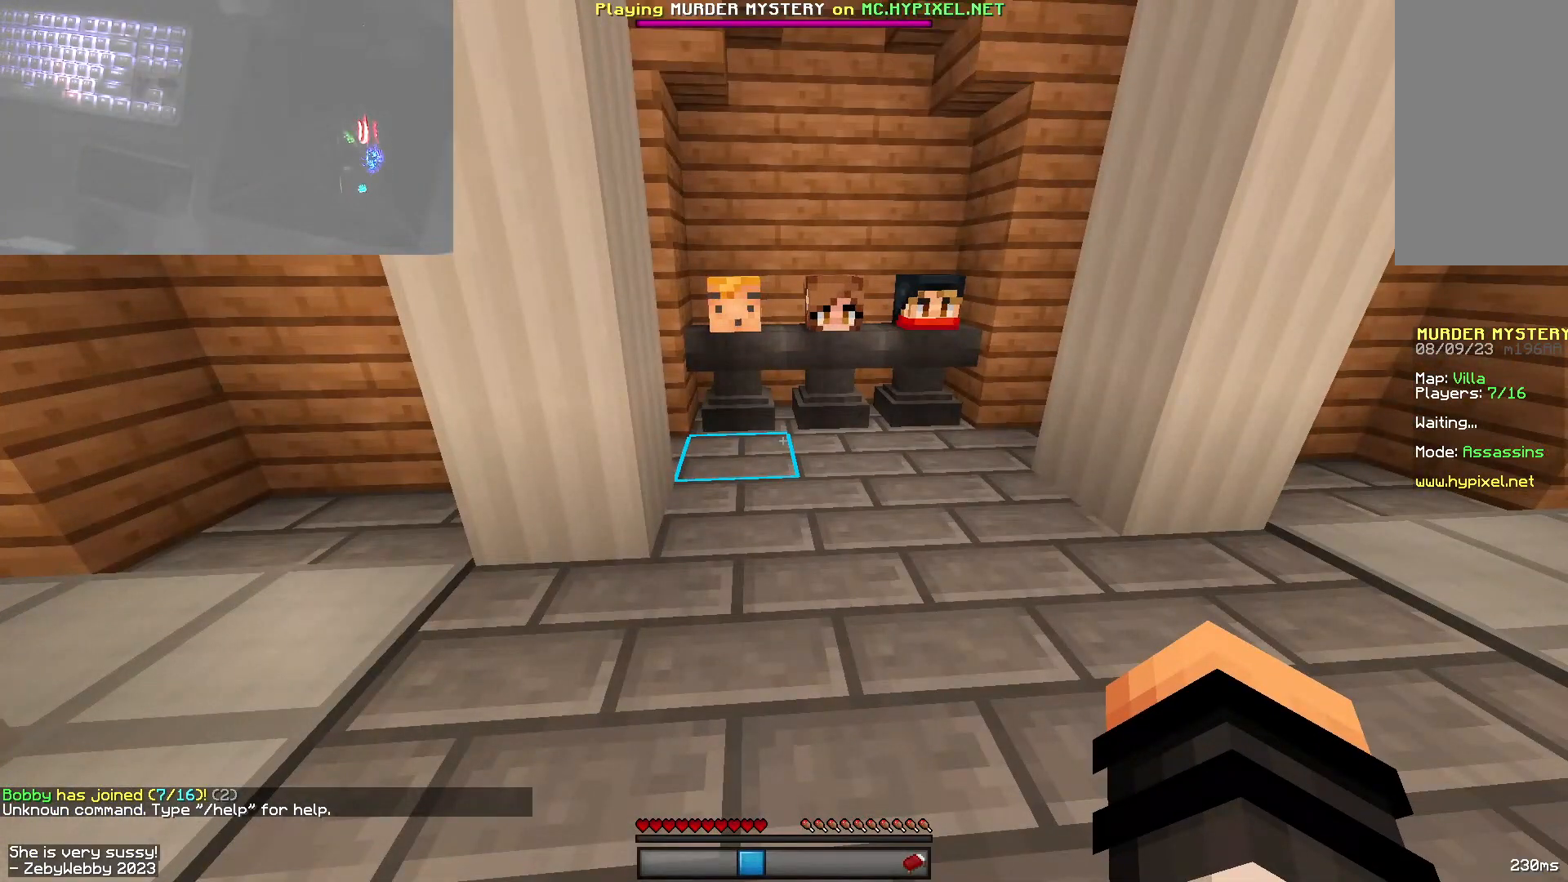
{"keys": [], "mouse": [], "events": []}